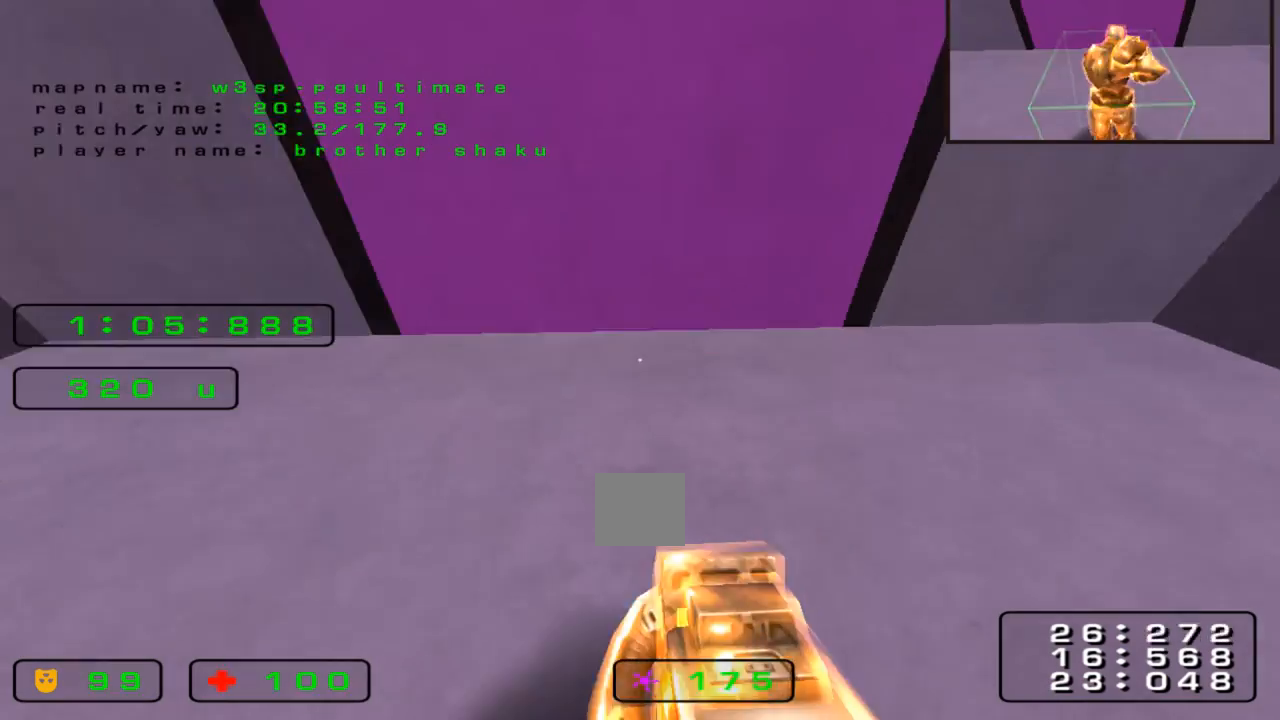
Gameplay with keyboard; each line is a JSON object with the keys held at the frame after it. "events" lists presses ("down") and releases ("up") of "down", "left", "right" and "up" between this image and that frame as [ms after this image, input, new state], when the widget could be followed in between. No other keys are recorded. Mouse input is not recorded.
{"keys": ["up"], "events": []}
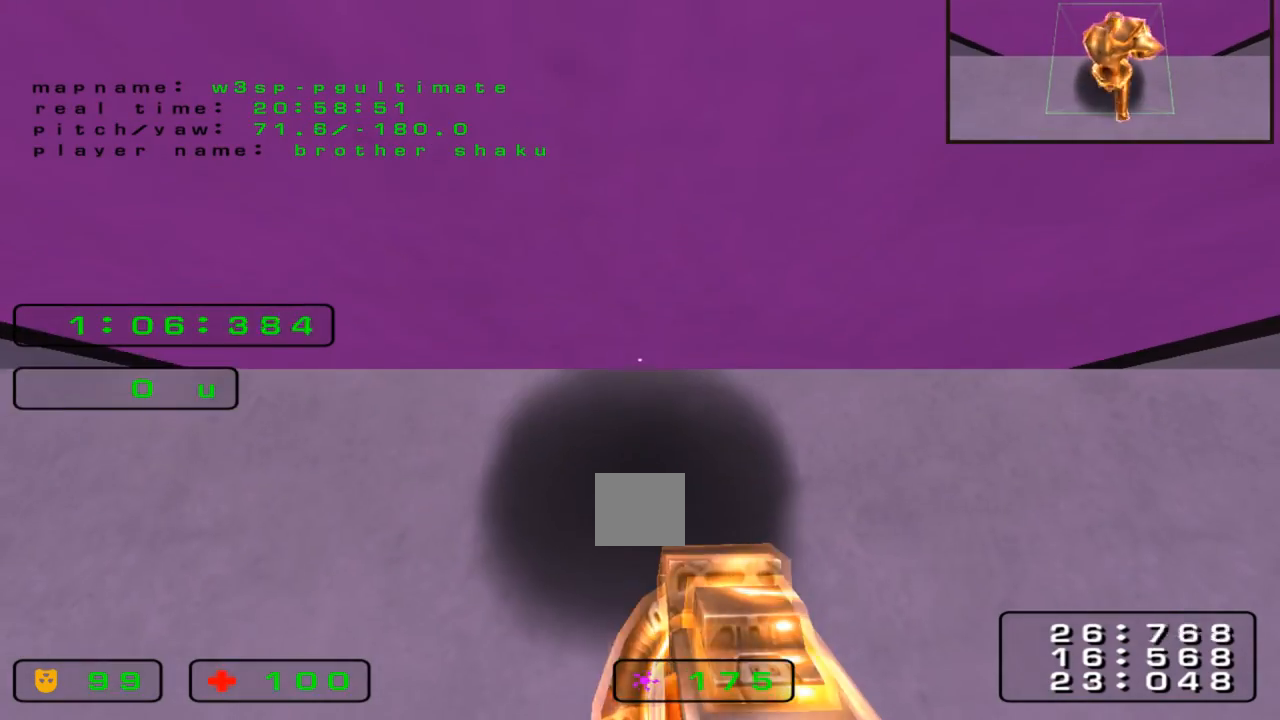
{"keys": ["up"], "events": []}
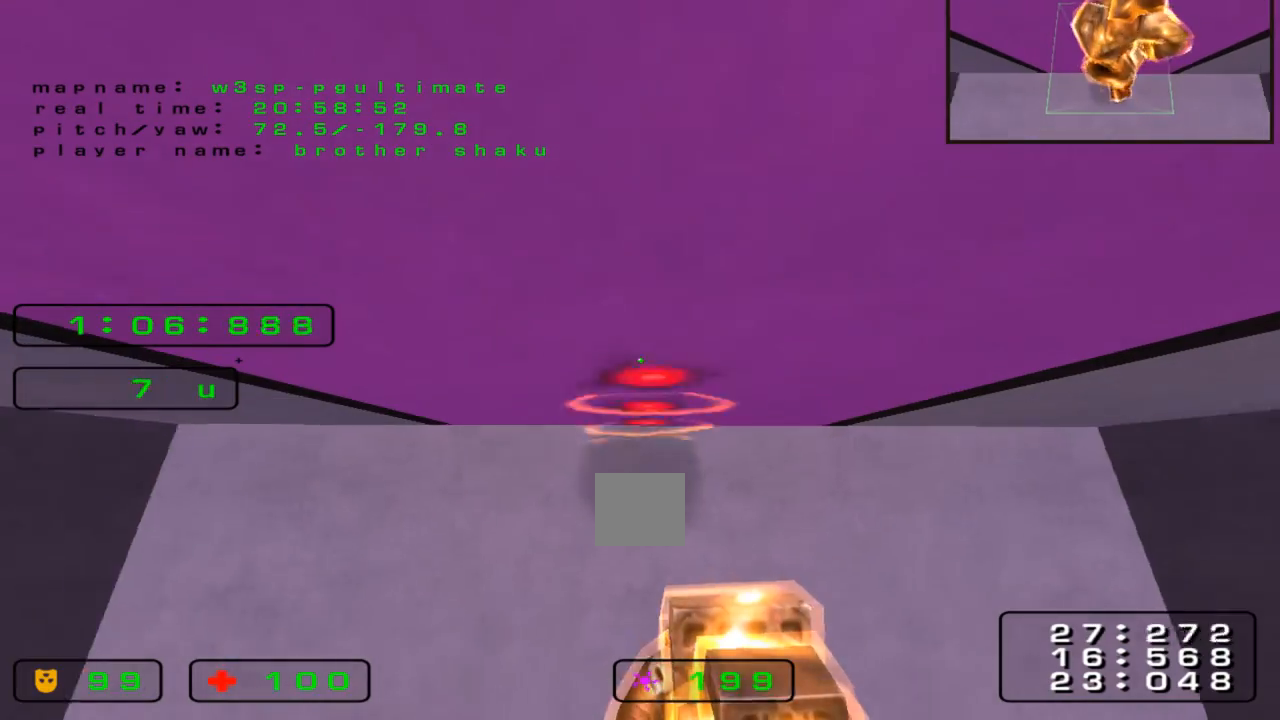
{"keys": ["up"], "events": []}
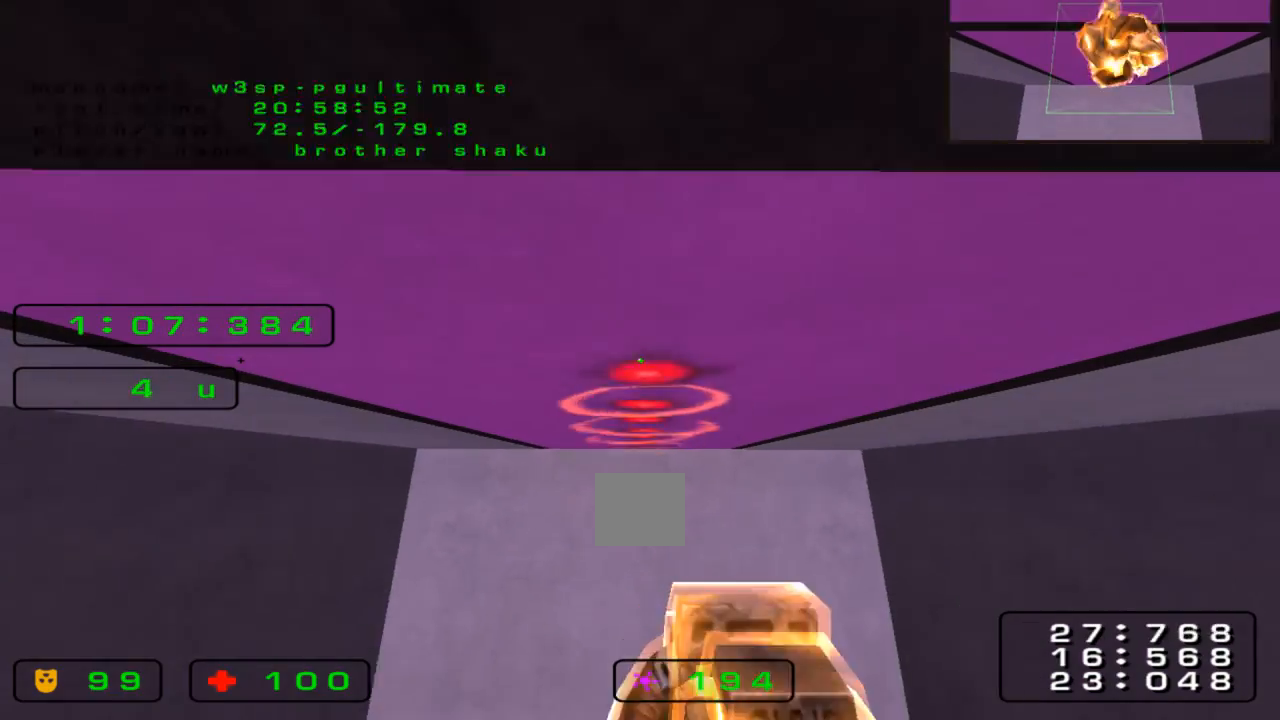
{"keys": ["up"], "events": []}
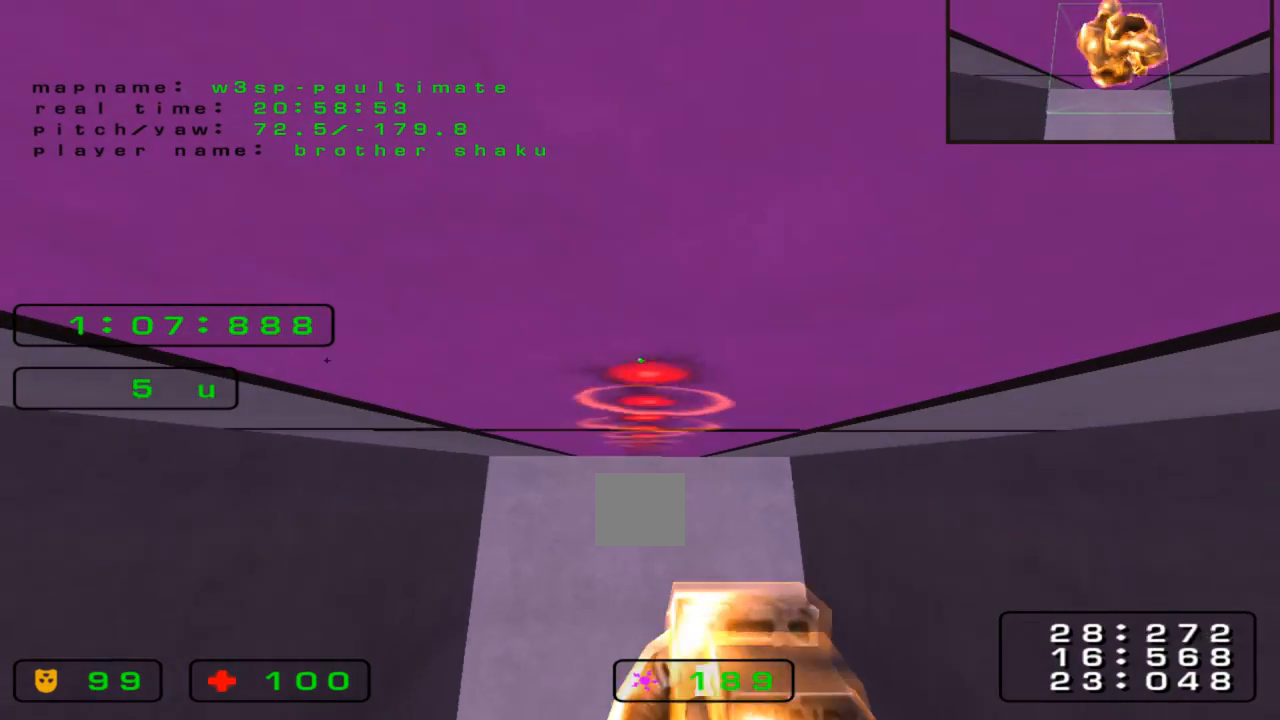
{"keys": ["up"], "events": []}
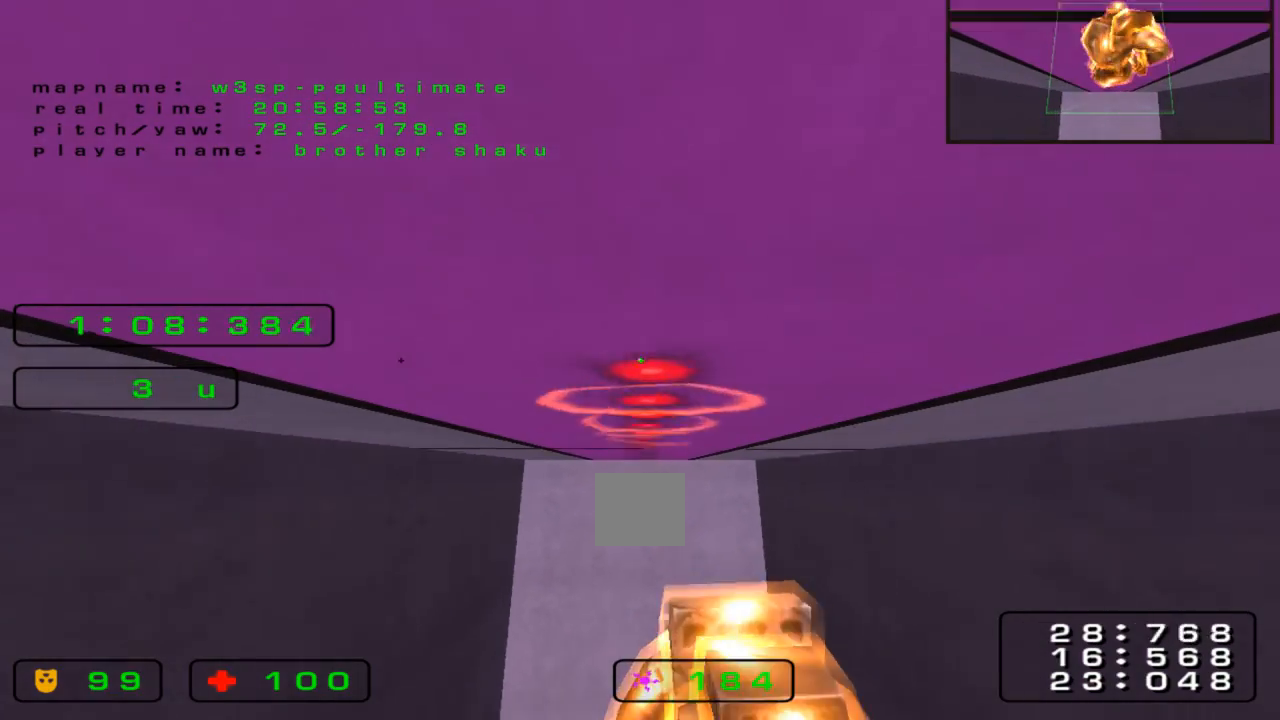
{"keys": [], "events": [[33, "up", "up"], [333, "up", "down"], [433, "up", "up"]]}
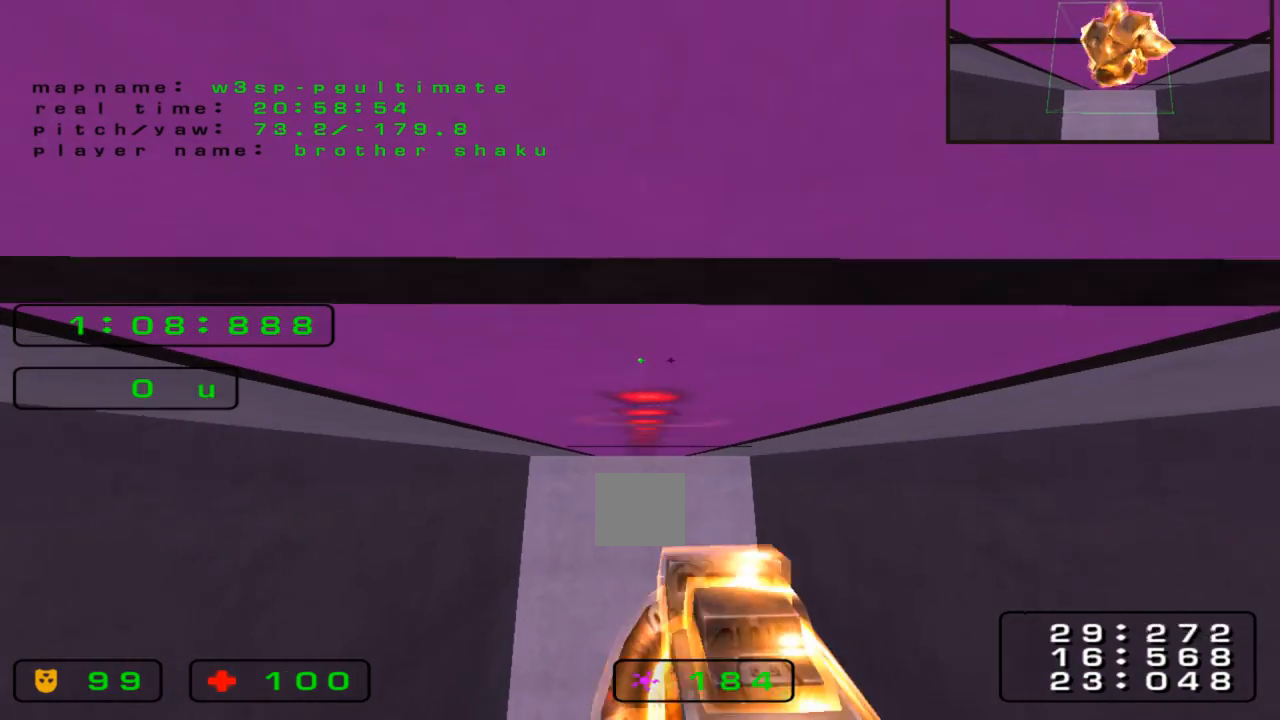
{"keys": [], "events": []}
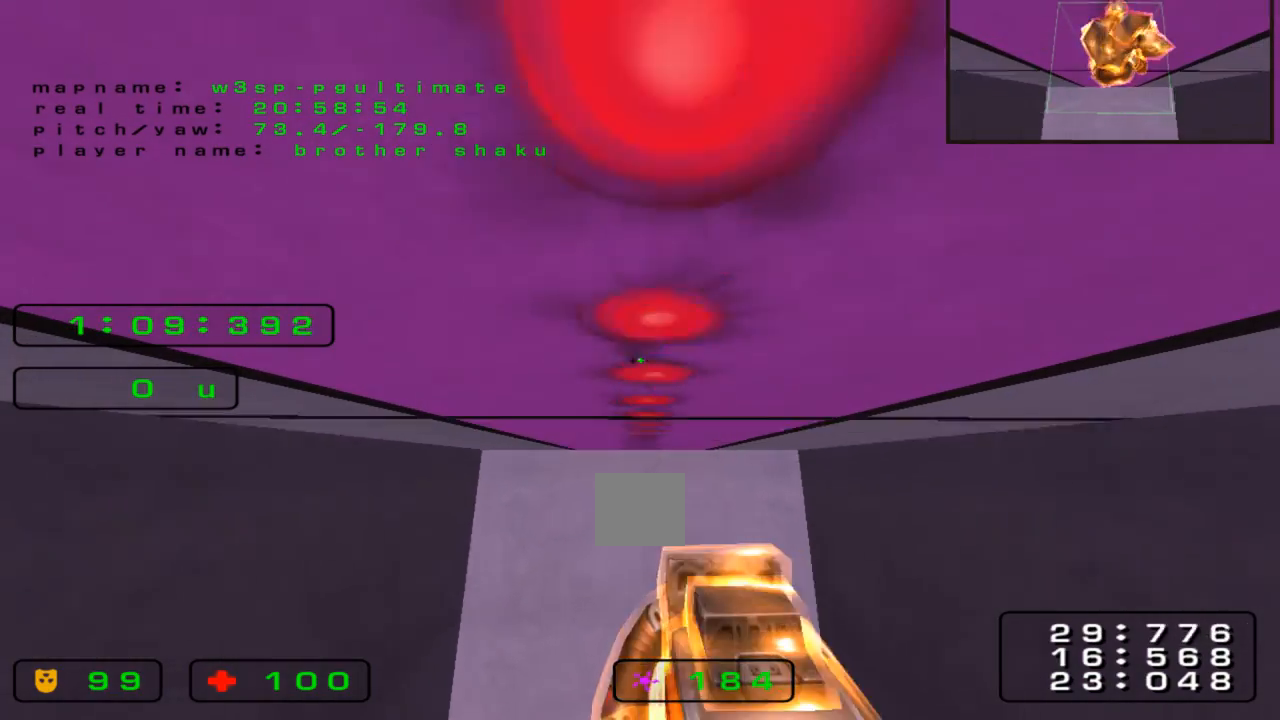
{"keys": [], "events": []}
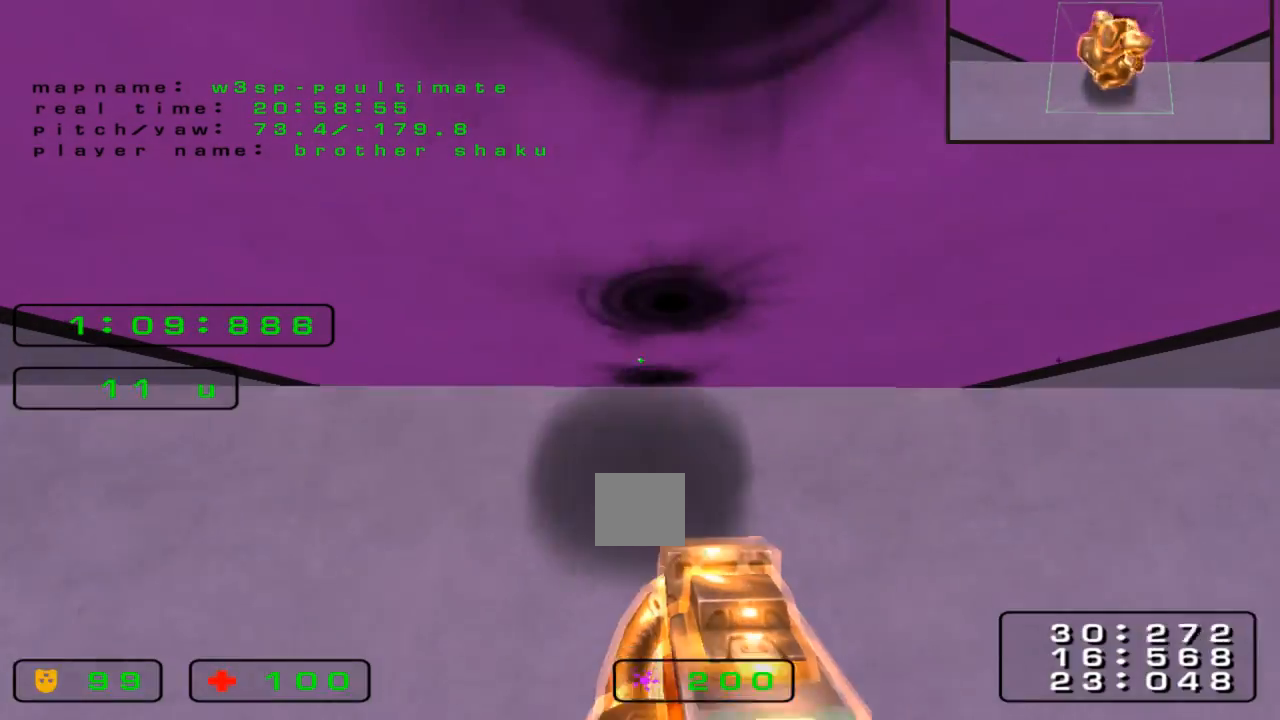
{"keys": ["down"], "events": [[33, "up", "down"], [500, "down", "down"], [500, "up", "up"]]}
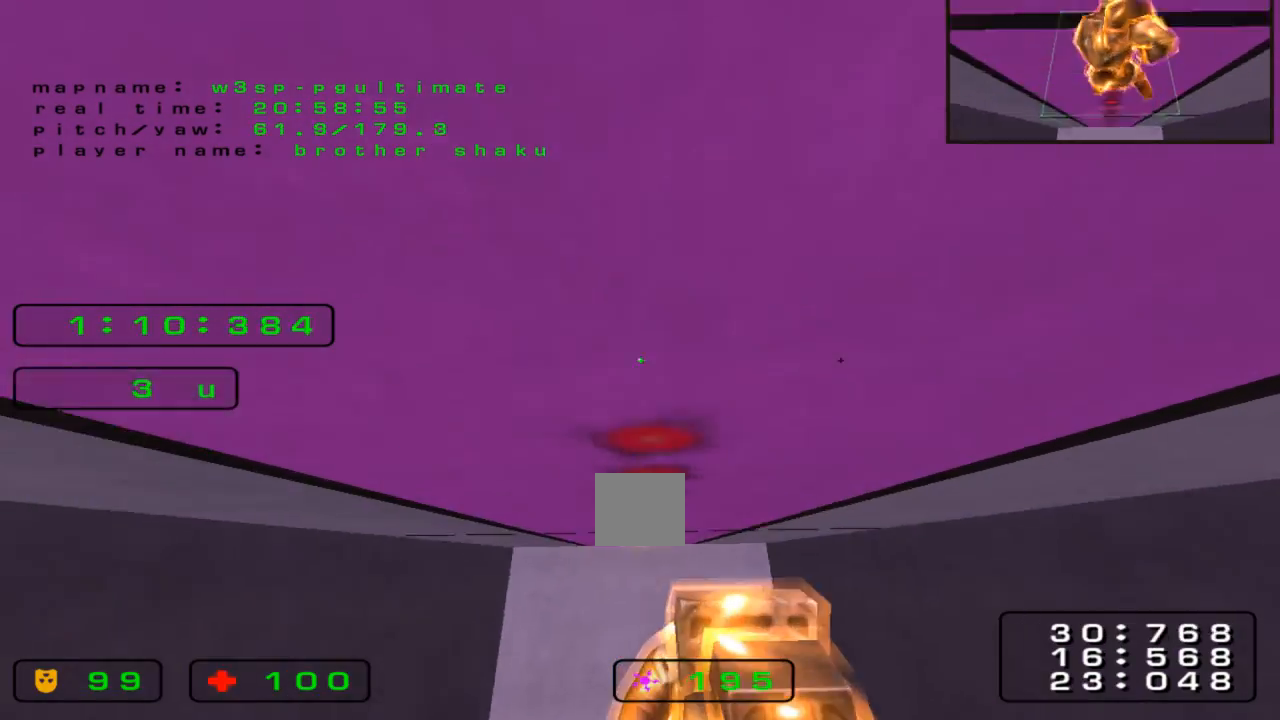
{"keys": ["down"], "events": []}
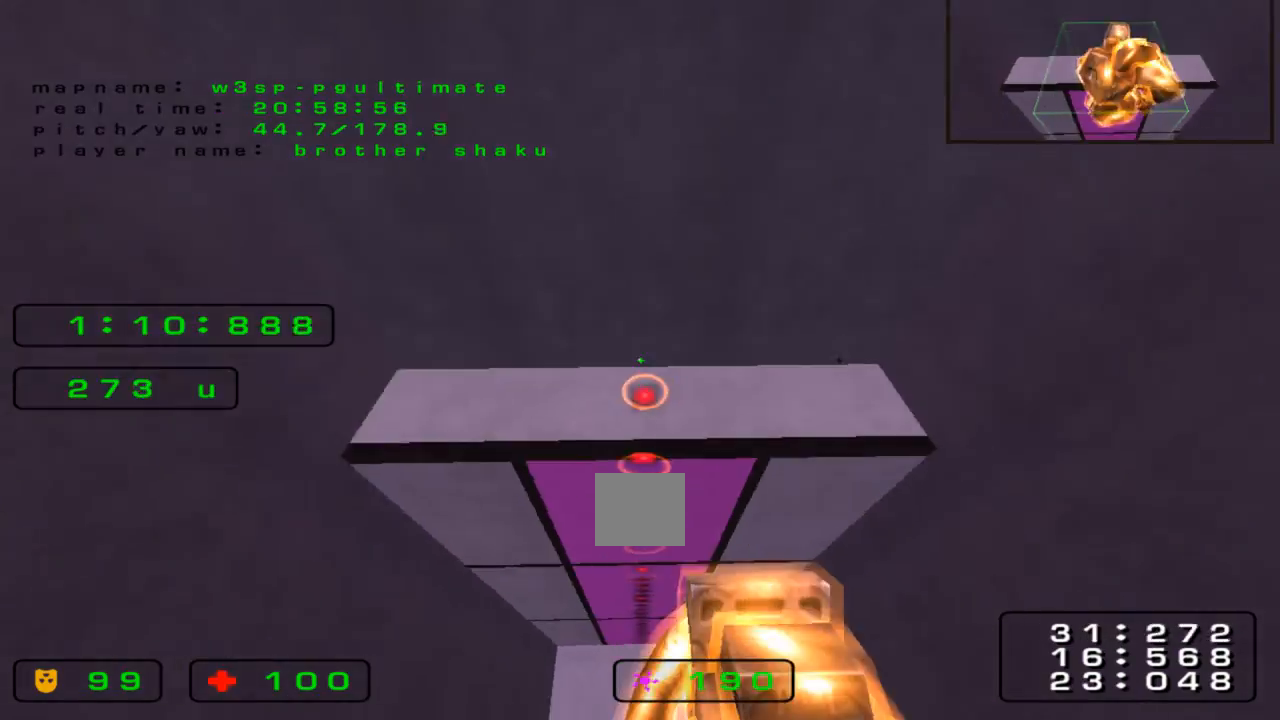
{"keys": ["left", "up"], "events": [[33, "down", "up"], [67, "left", "down"], [67, "up", "down"]]}
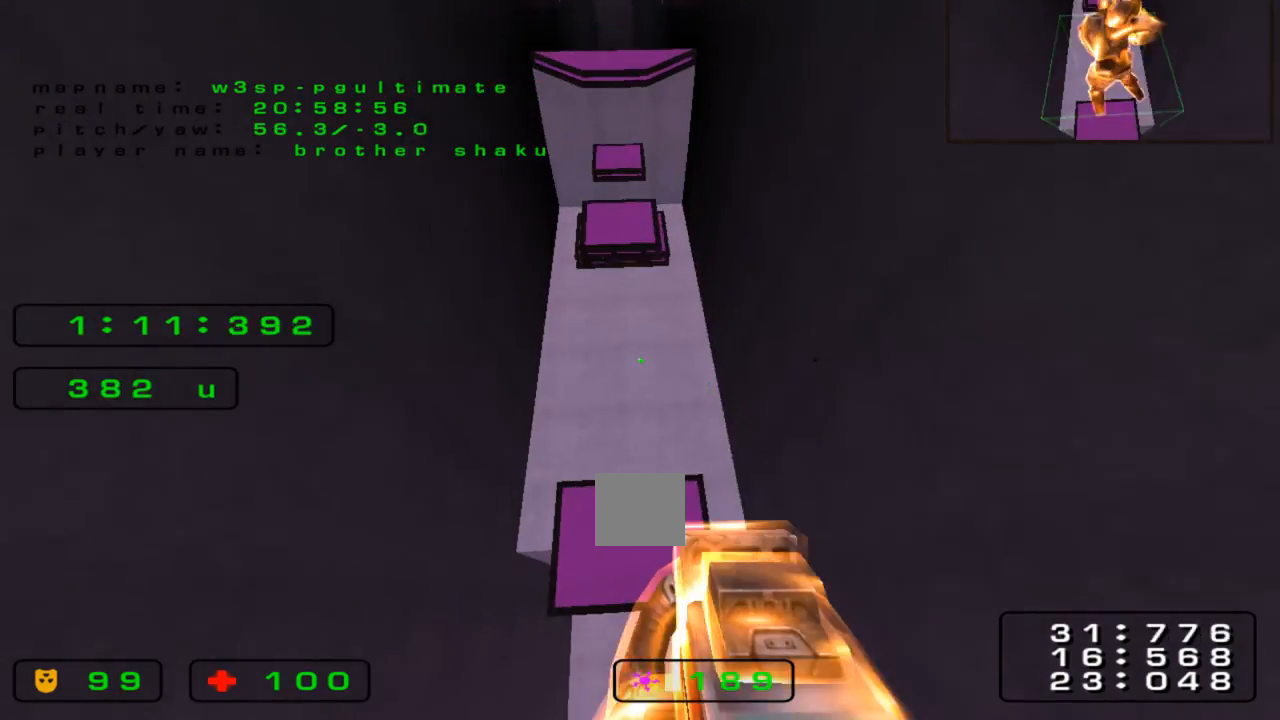
{"keys": [], "events": [[300, "left", "up"], [300, "up", "up"]]}
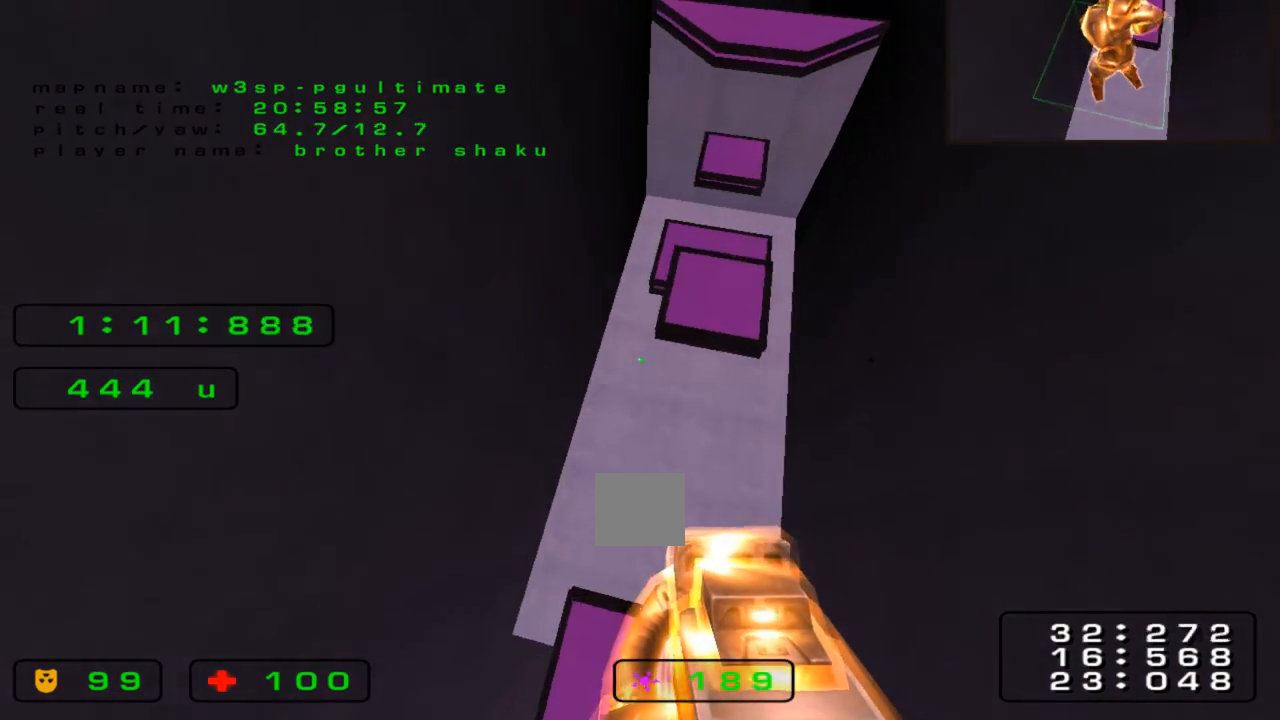
{"keys": ["left", "up"]}
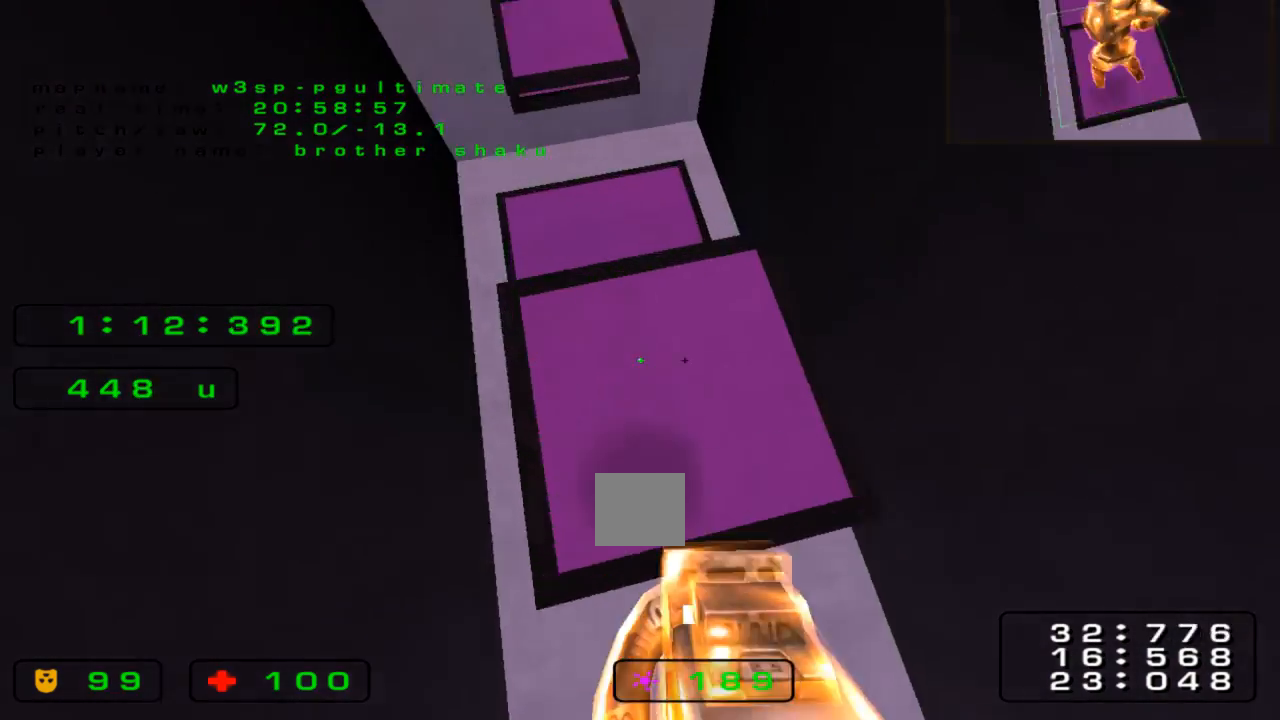
{"keys": ["right"], "events": [[267, "left", "up"], [367, "right", "down"], [467, "up", "up"]]}
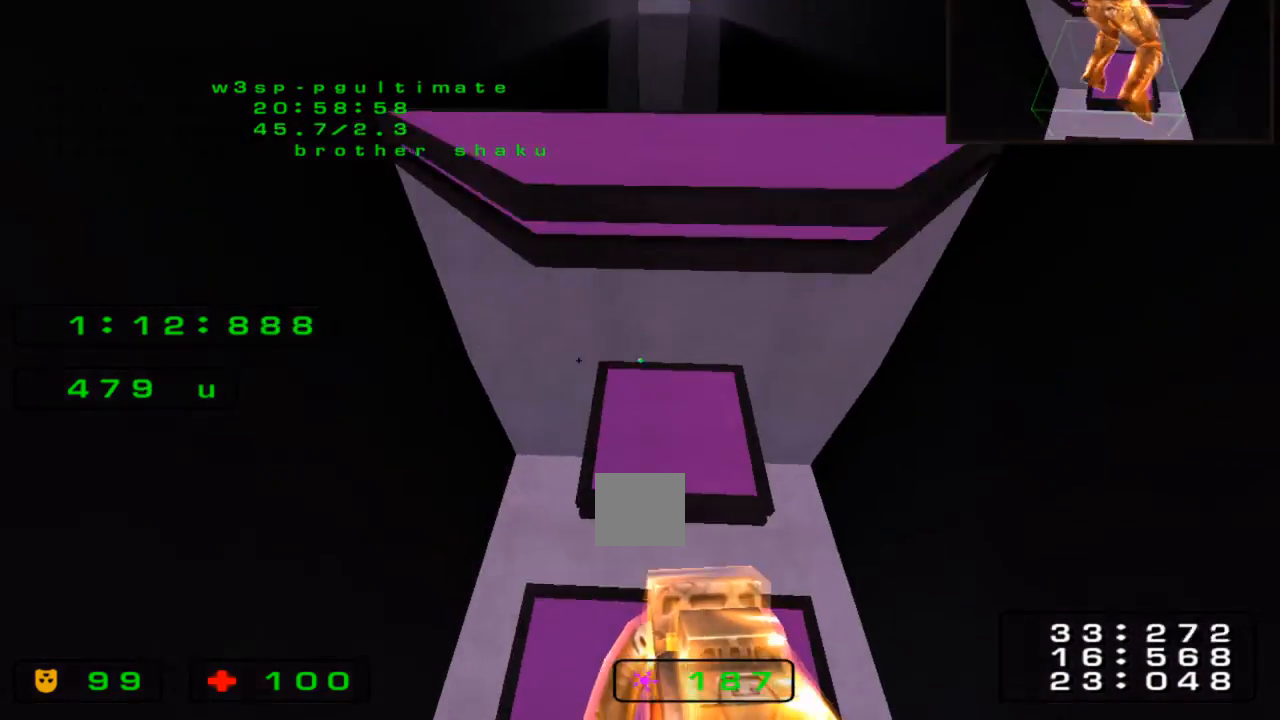
{"keys": ["left"]}
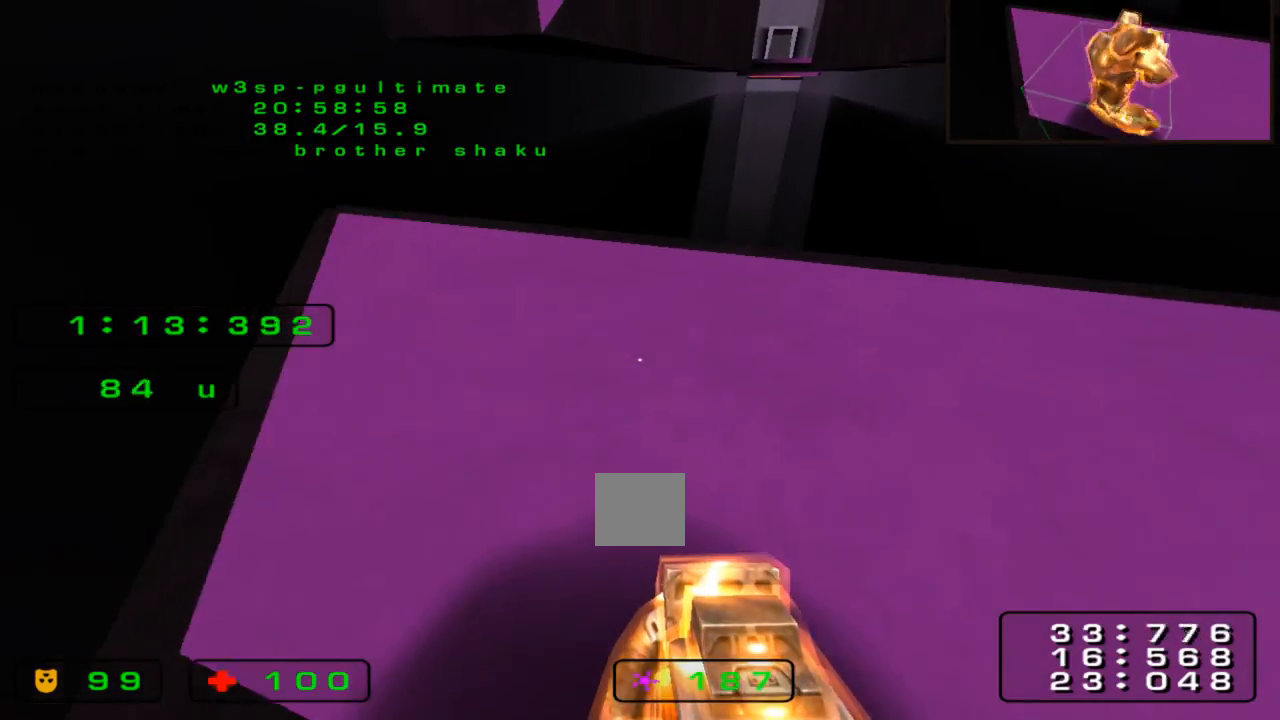
{"keys": ["up"], "events": [[100, "left", "up"], [233, "up", "down"]]}